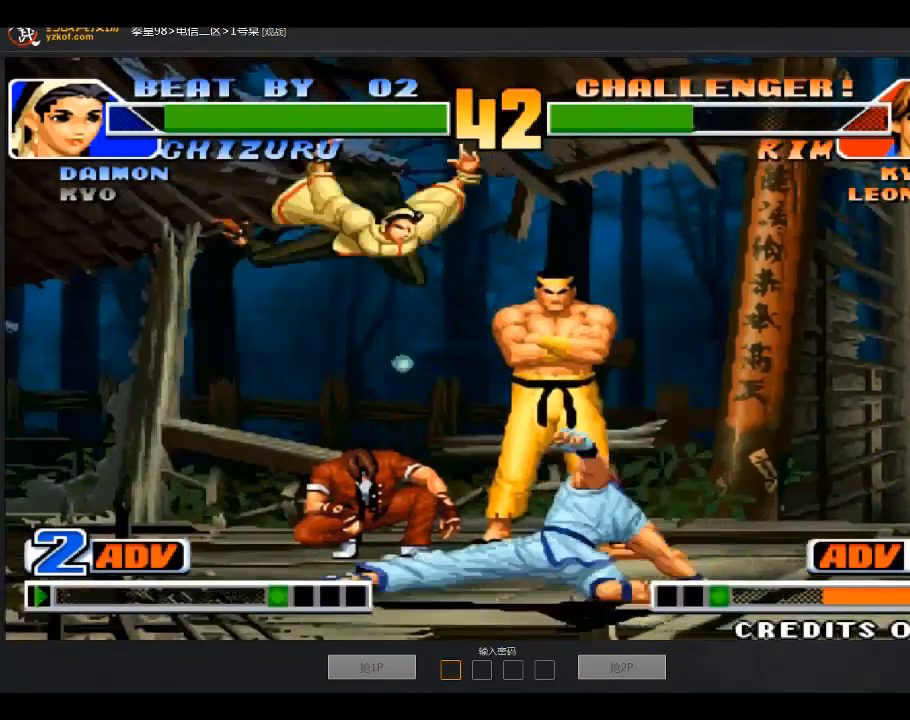
Gameplay with a controller (arcade stick); each line is a JSON object with the inputs held at the frame after it. "events" lists button and stick changes between this image and that frame as [ms after this image, input, new state], when the widget could be followed in between. Not read: D L3 R3.
{"buttons": ["B"], "left_stick": "down-left", "events": [[367, "B", "down"], [367, "left_stick", "up"], [501, "left_stick", "down-left"]]}
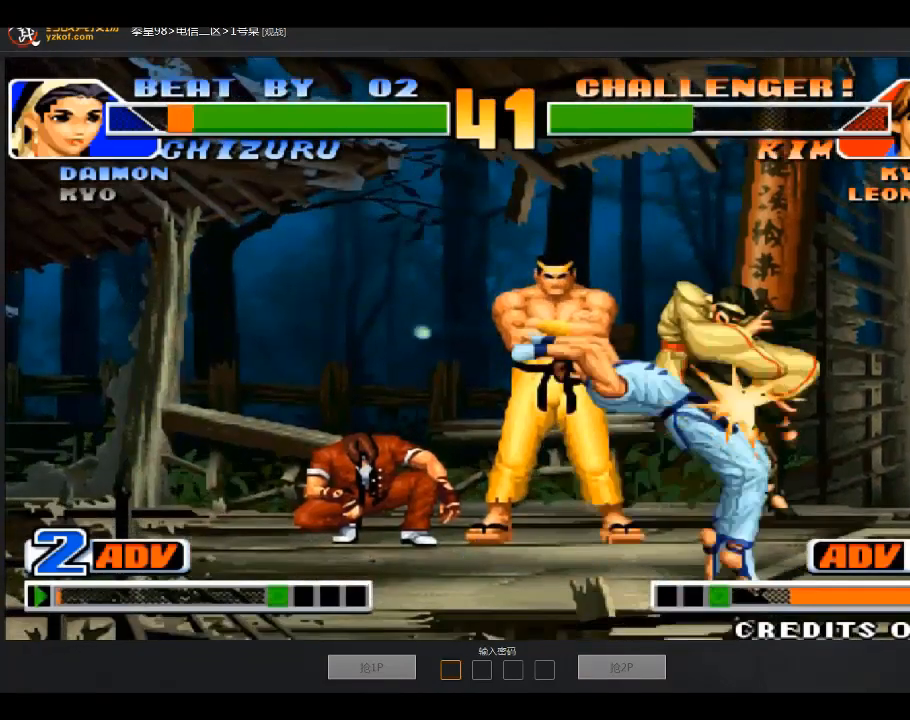
{"buttons": [], "left_stick": "center", "events": [[167, "B", "up"], [367, "left_stick", "center"]]}
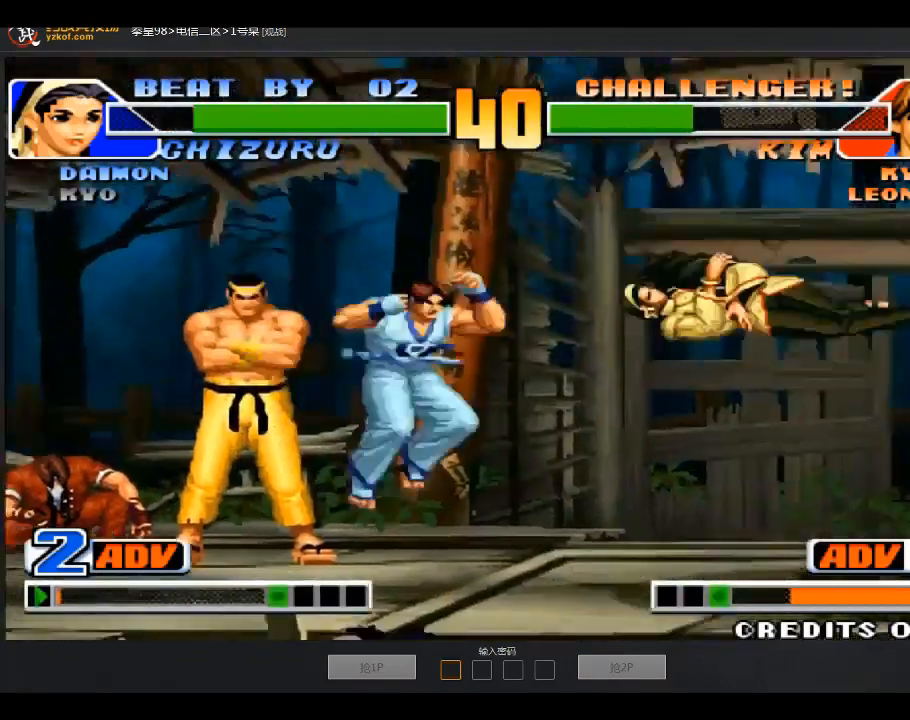
{"buttons": [], "left_stick": "down-right", "events": [[201, "left_stick", "right"], [467, "left_stick", "down-right"]]}
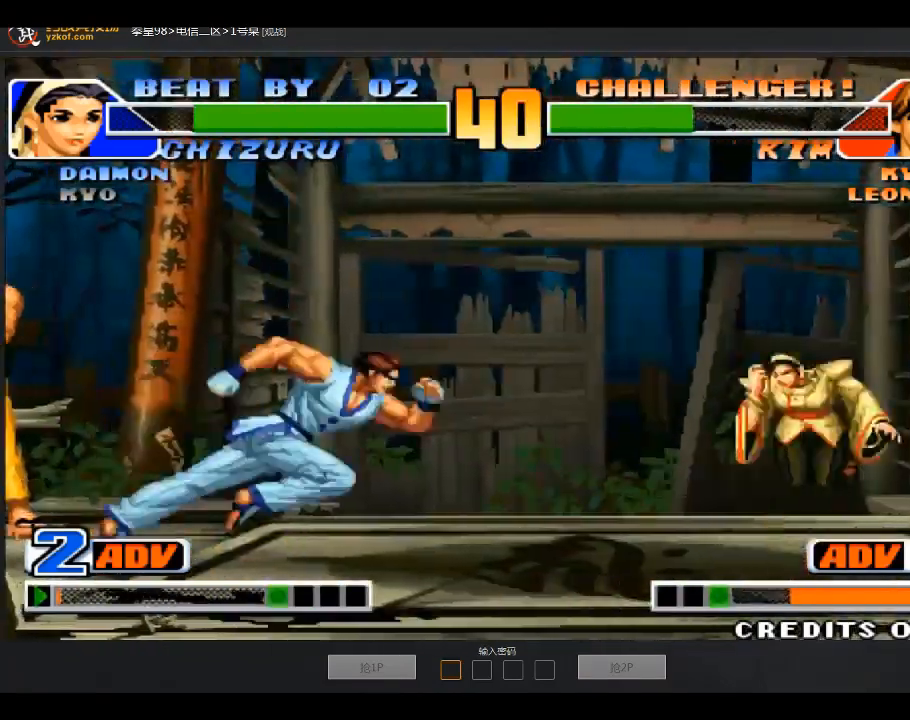
{"buttons": [], "left_stick": "down-left", "events": [[200, "left_stick", "down-left"]]}
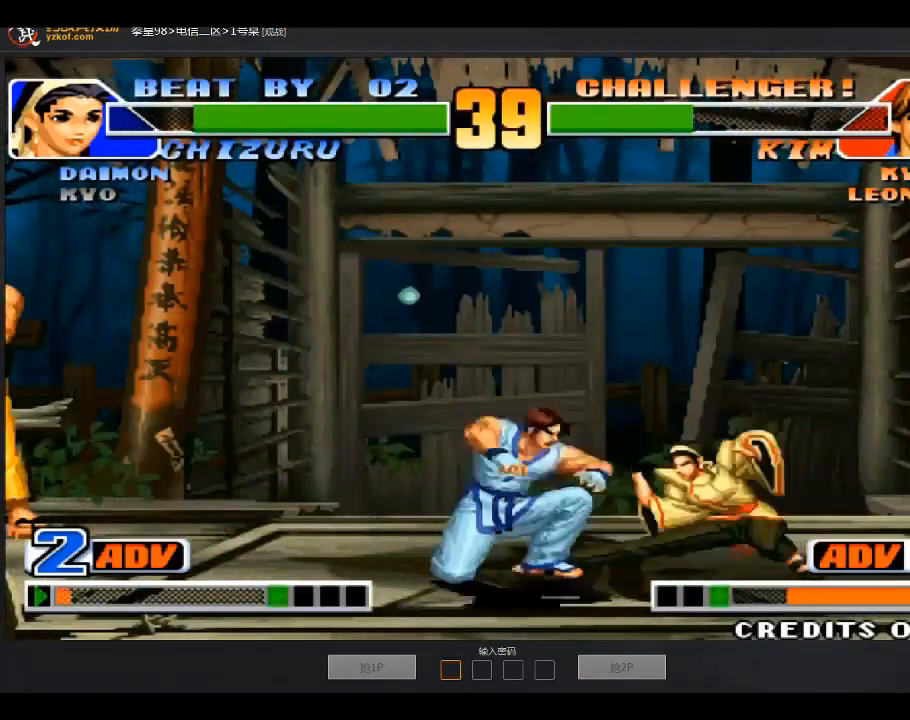
{"buttons": [], "left_stick": "center", "events": [[167, "B", "down"], [267, "B", "up"], [367, "left_stick", "center"], [401, "A", "down"], [467, "A", "up"]]}
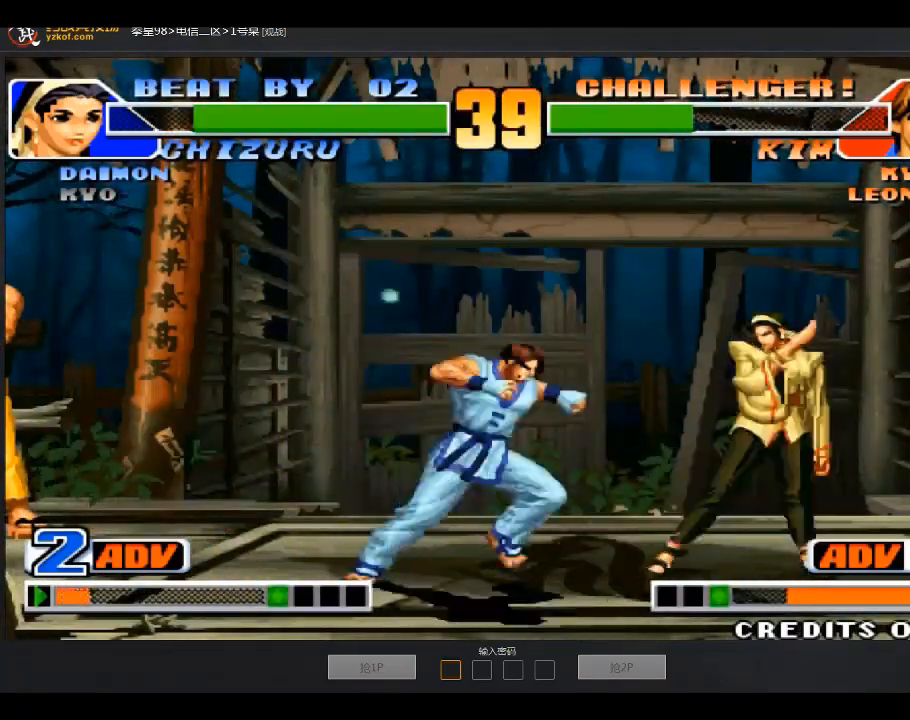
{"buttons": [], "left_stick": "down-left", "events": [[200, "left_stick", "down"], [300, "left_stick", "right"], [367, "left_stick", "up-right"], [500, "left_stick", "down-left"]]}
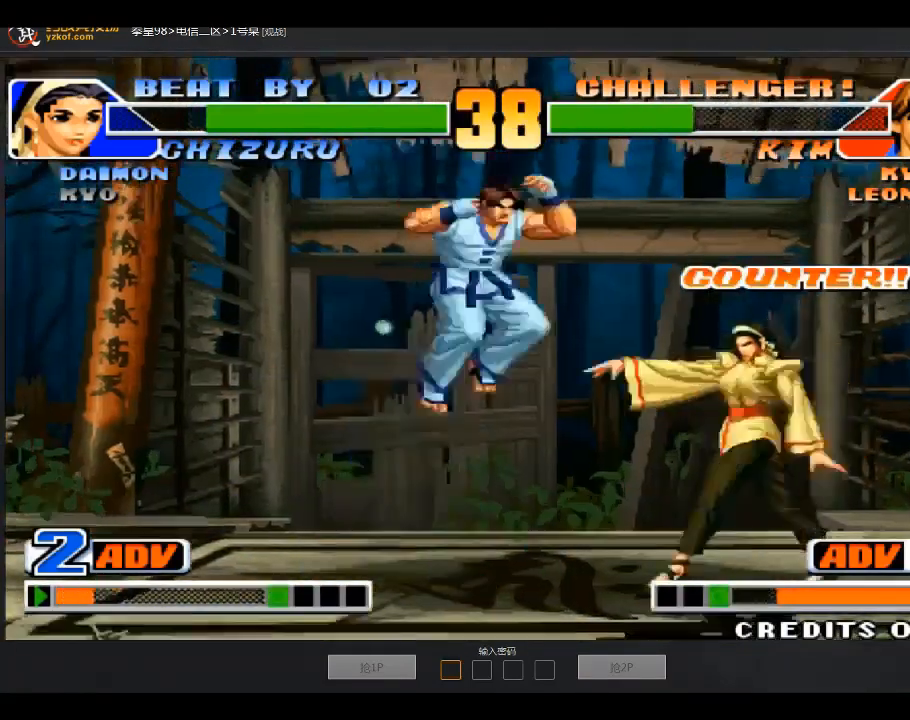
{"buttons": [], "left_stick": "center", "events": [[100, "left_stick", "right"], [167, "B", "down"], [267, "B", "up"], [301, "left_stick", "center"]]}
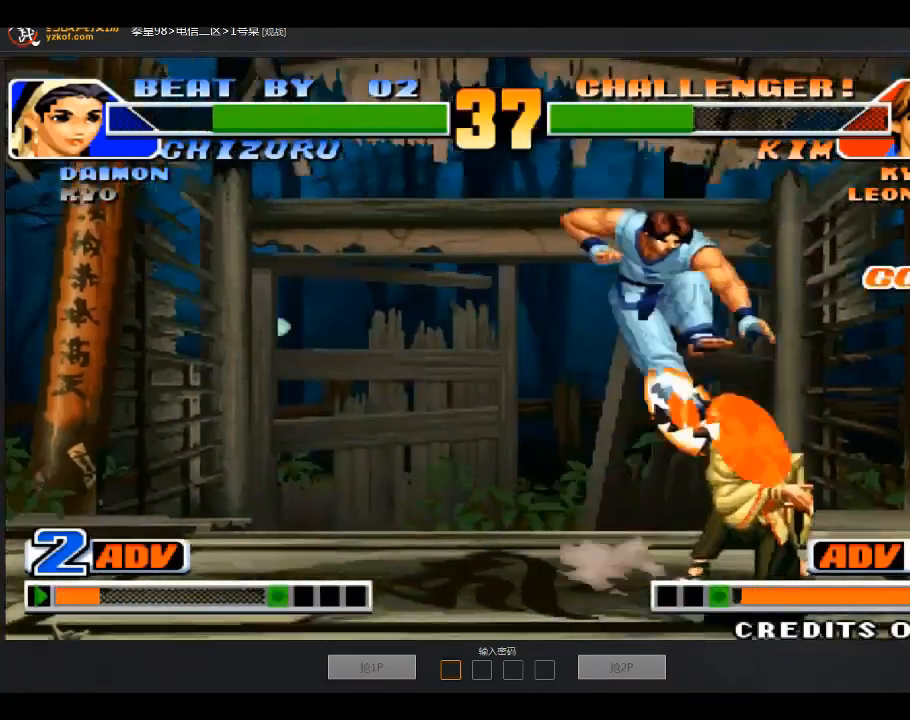
{"buttons": [], "left_stick": "down-left", "events": [[300, "left_stick", "down-left"], [400, "B", "down"], [500, "B", "up"]]}
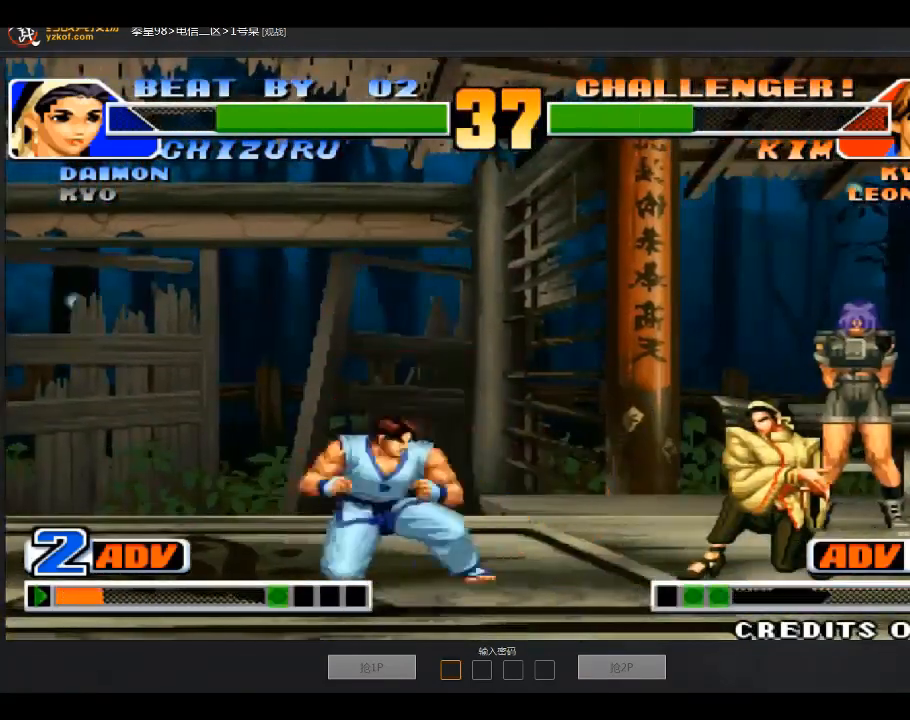
{"buttons": ["A"], "left_stick": "down-left", "events": [[434, "A", "down"]]}
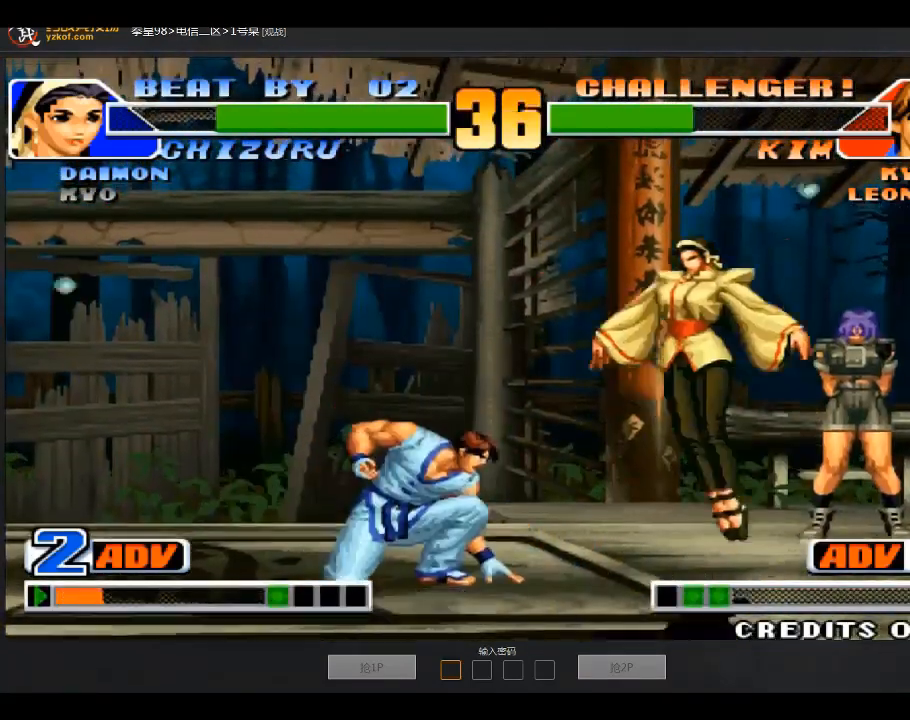
{"buttons": ["B"], "left_stick": "down-left", "events": [[100, "A", "up"], [233, "left_stick", "left"], [434, "B", "down"], [434, "left_stick", "down-left"]]}
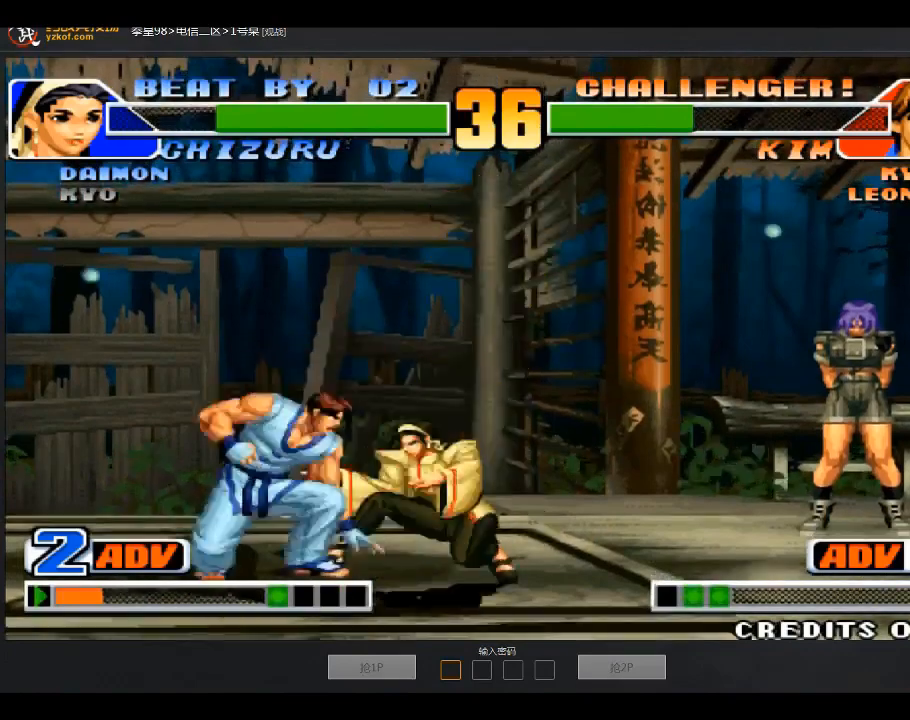
{"buttons": [], "left_stick": "down-left", "events": [[34, "B", "up"], [201, "B", "down"], [334, "B", "up"]]}
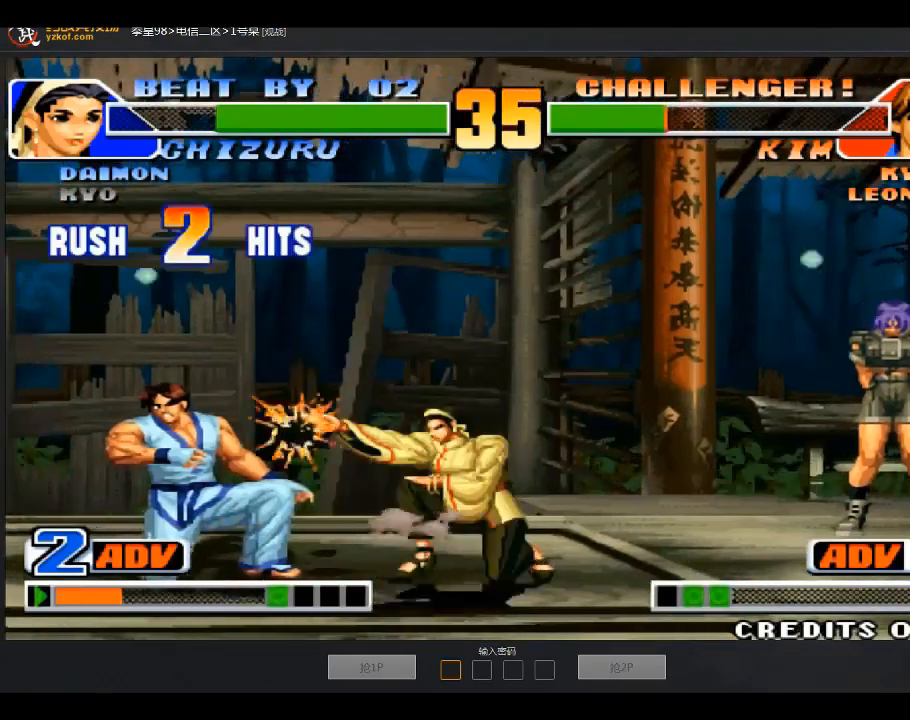
{"buttons": [], "left_stick": "down-left", "events": []}
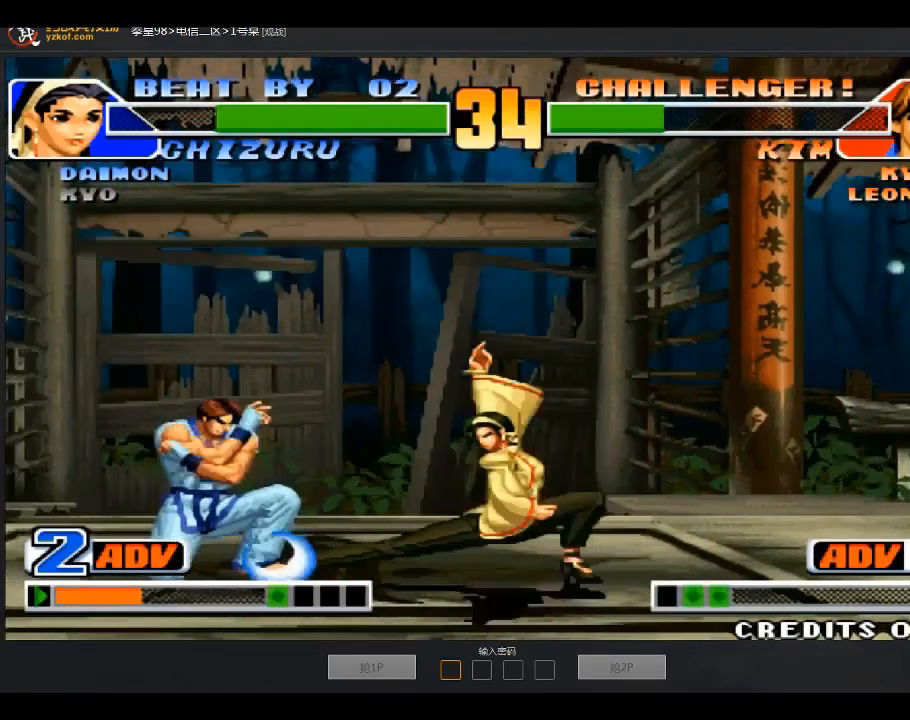
{"buttons": [], "left_stick": "down-left", "events": []}
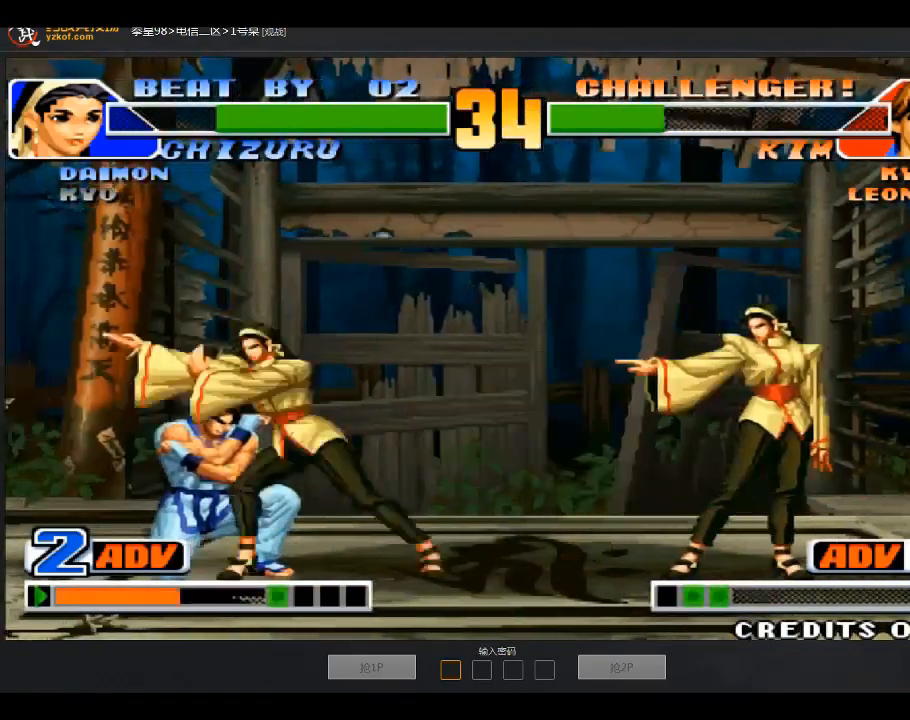
{"buttons": [], "left_stick": "center", "events": [[34, "left_stick", "left"], [267, "left_stick", "center"]]}
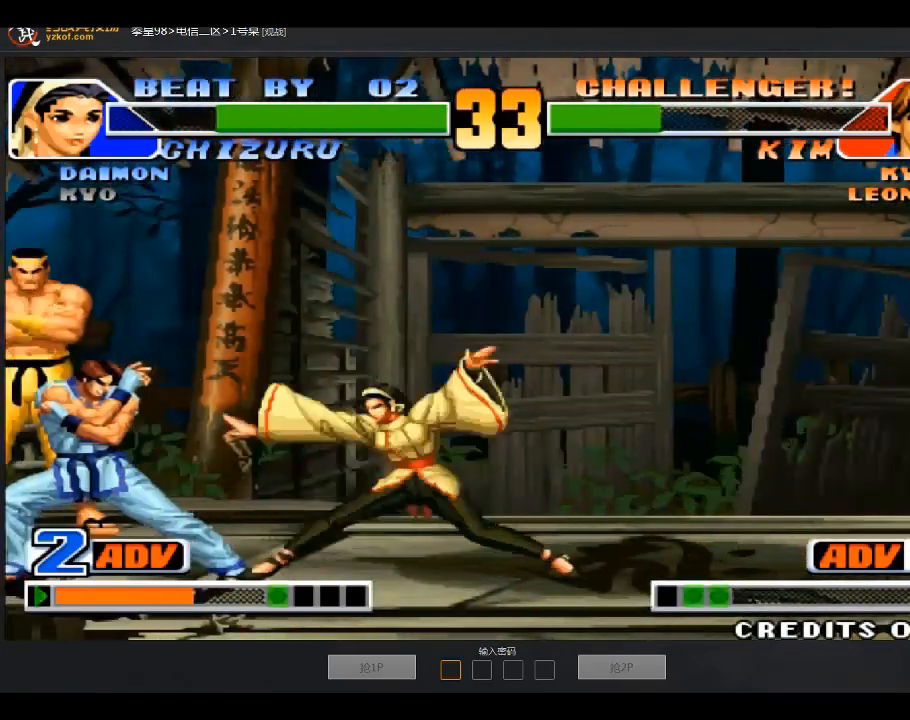
{"buttons": [], "left_stick": "left", "events": [[67, "left_stick", "down-left"], [367, "left_stick", "center"], [467, "left_stick", "left"]]}
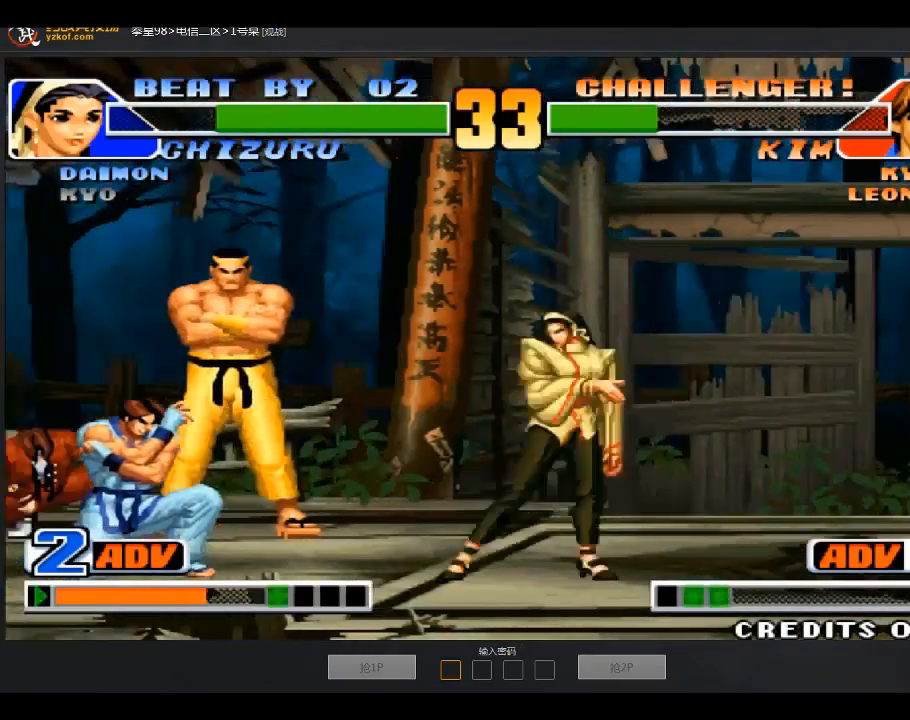
{"buttons": [], "left_stick": "right", "events": [[34, "left_stick", "right"], [134, "B", "down"], [134, "left_stick", "down-right"], [234, "B", "up"], [234, "left_stick", "center"], [367, "left_stick", "down"], [468, "left_stick", "right"]]}
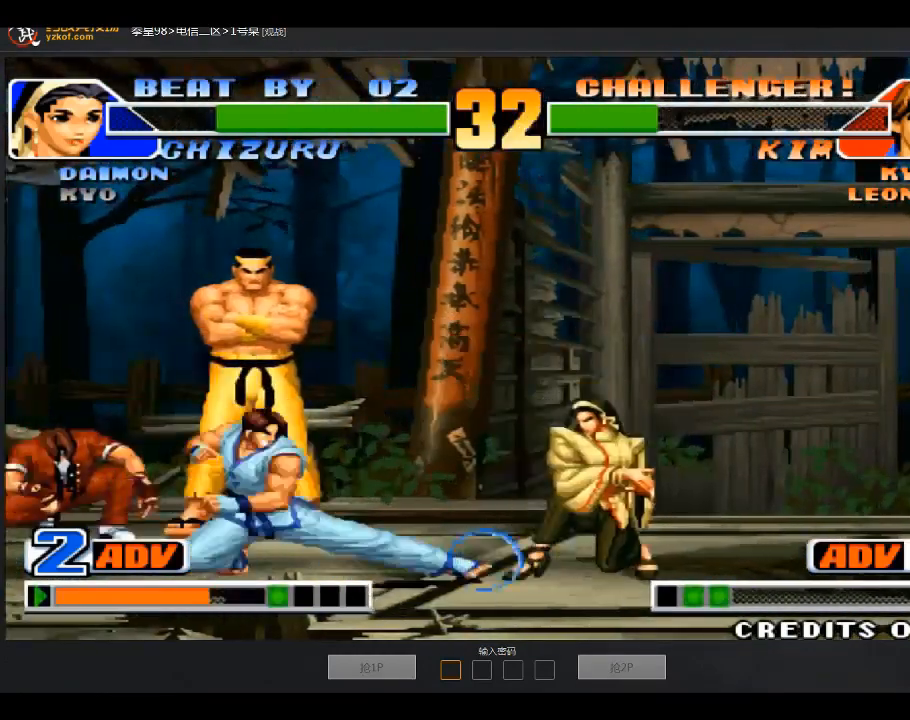
{"buttons": [], "left_stick": "center", "events": [[33, "left_stick", "up-right"], [267, "left_stick", "down-right"], [334, "left_stick", "right"], [367, "B", "down"], [467, "B", "up"], [467, "left_stick", "center"]]}
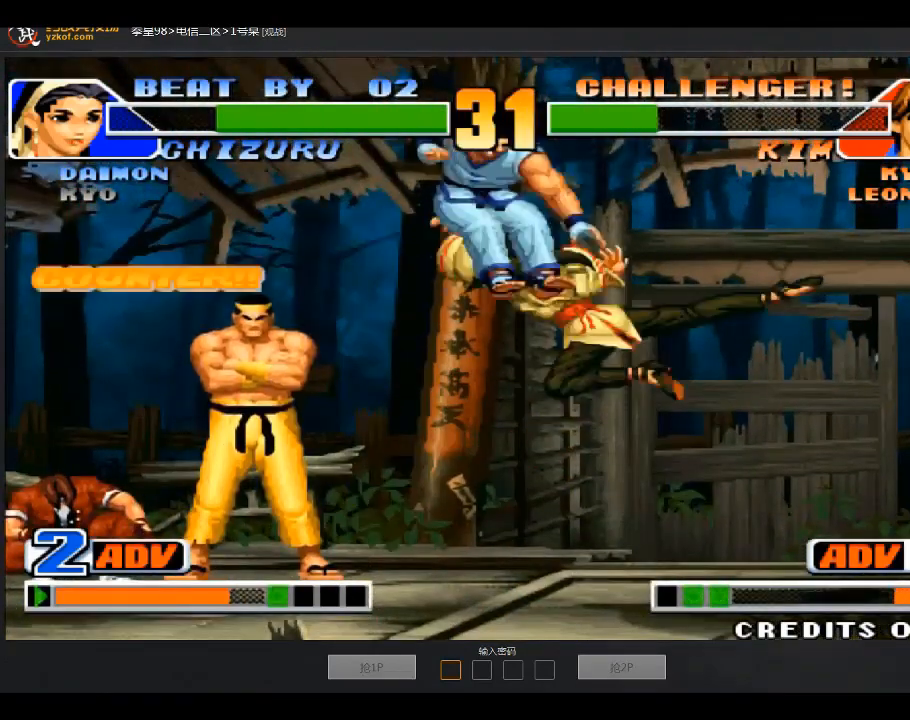
{"buttons": [], "left_stick": "center", "events": []}
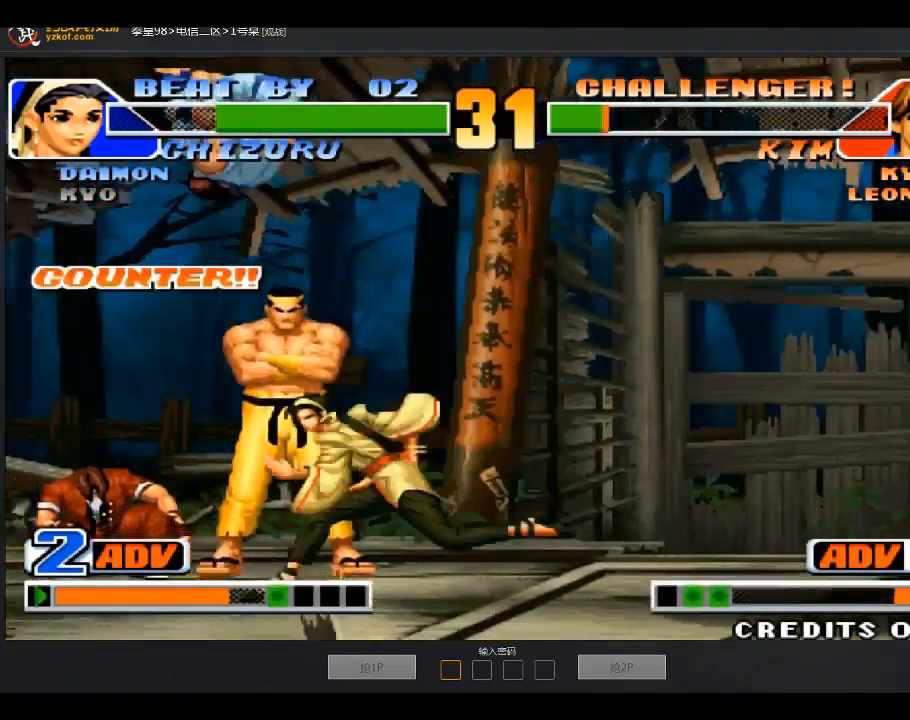
{"buttons": [], "left_stick": "right", "events": [[67, "left_stick", "down"], [167, "left_stick", "left"], [367, "left_stick", "down"], [467, "left_stick", "right"]]}
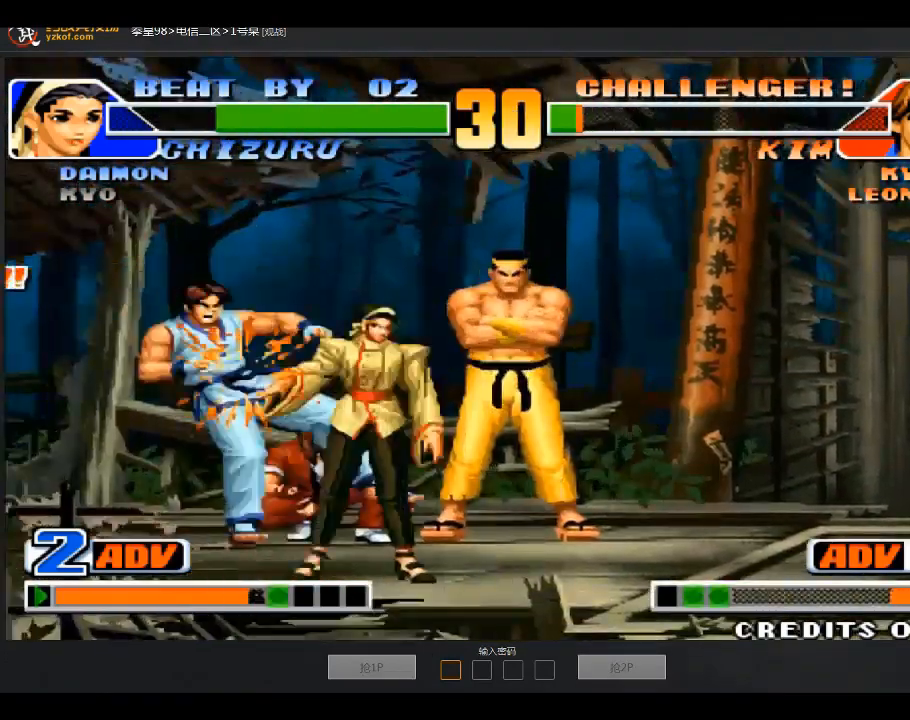
{"buttons": [], "left_stick": "center", "events": [[134, "left_stick", "center"]]}
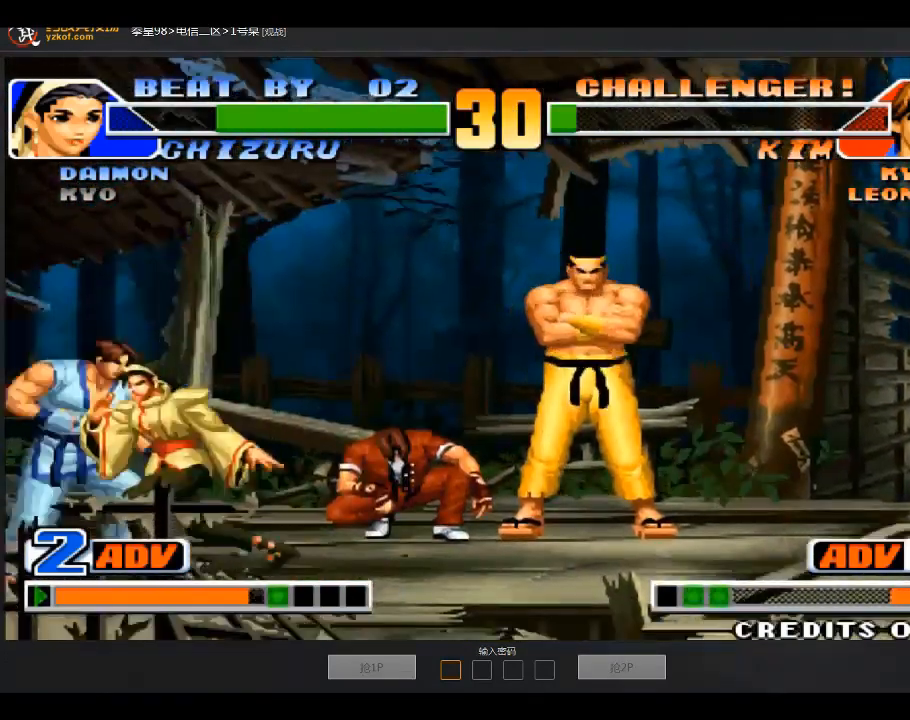
{"buttons": [], "left_stick": "down-left", "events": [[67, "left_stick", "right"], [133, "C", "down"], [234, "C", "up"], [334, "A", "down"], [434, "left_stick", "down-left"], [467, "A", "up"]]}
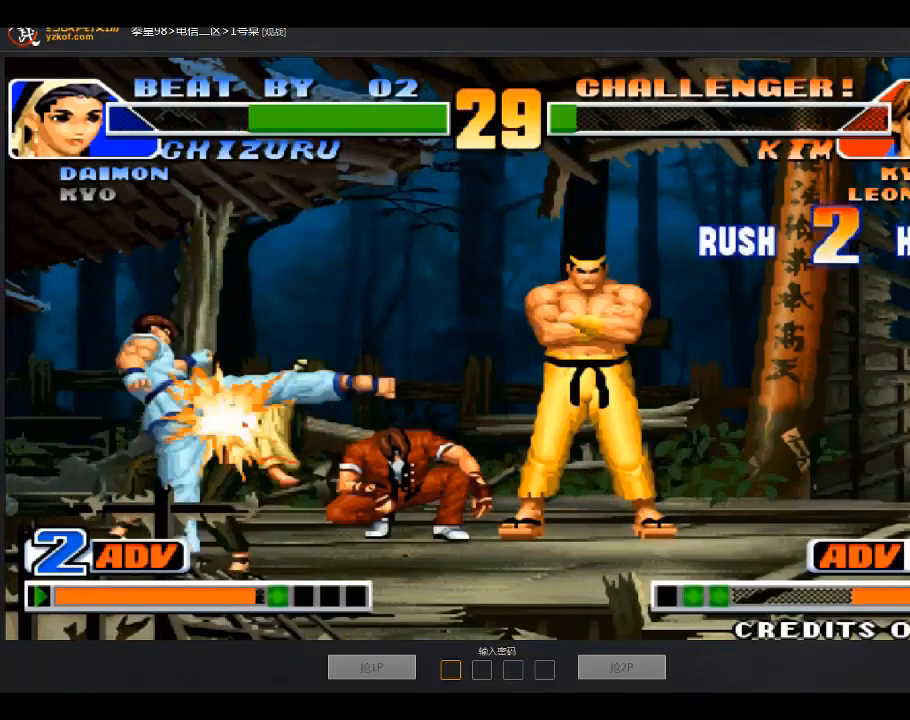
{"buttons": [], "left_stick": "down-left", "events": [[67, "B", "down"], [67, "left_stick", "right"], [234, "B", "up"], [234, "left_stick", "center"], [334, "left_stick", "down-left"]]}